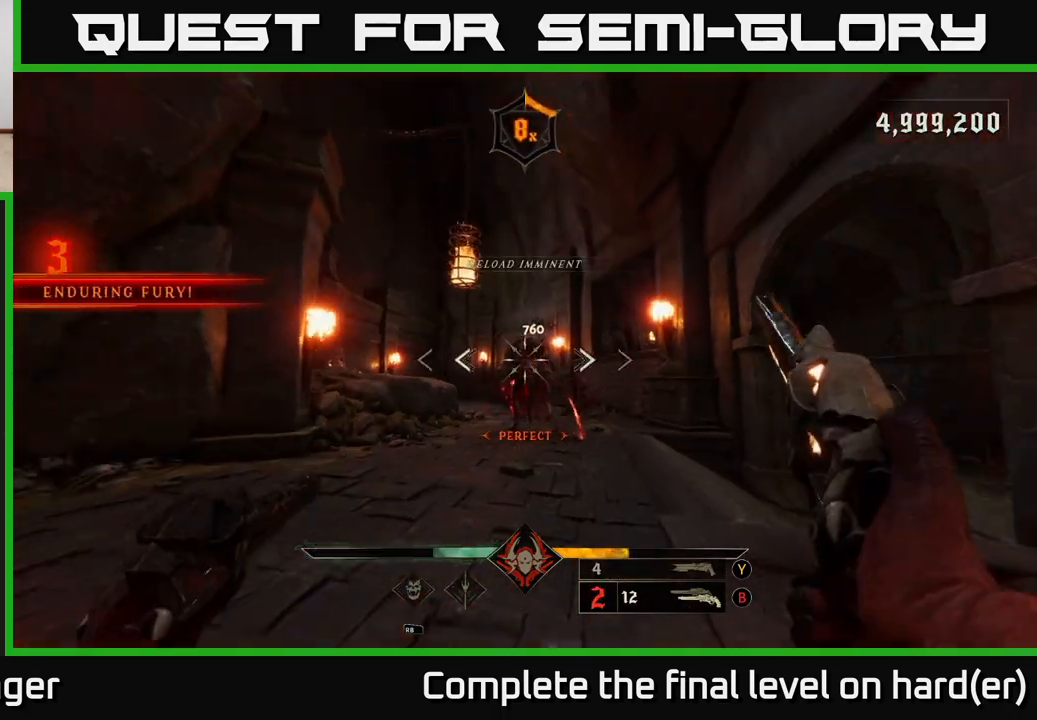
Gameplay with a controller (Xbox layout); each line is a JSON object with the inputs held at the frame after it. "events" lists button and stick changes between this image and that frame as [ms after this image, input, new state], when the widget could be followed in between.
{"buttons": [], "left_stick": "down", "right_stick": "center", "events": [[67, "R2", "down"], [133, "R2", "up"], [383, "right_stick", "right"], [450, "right_stick", "center"]]}
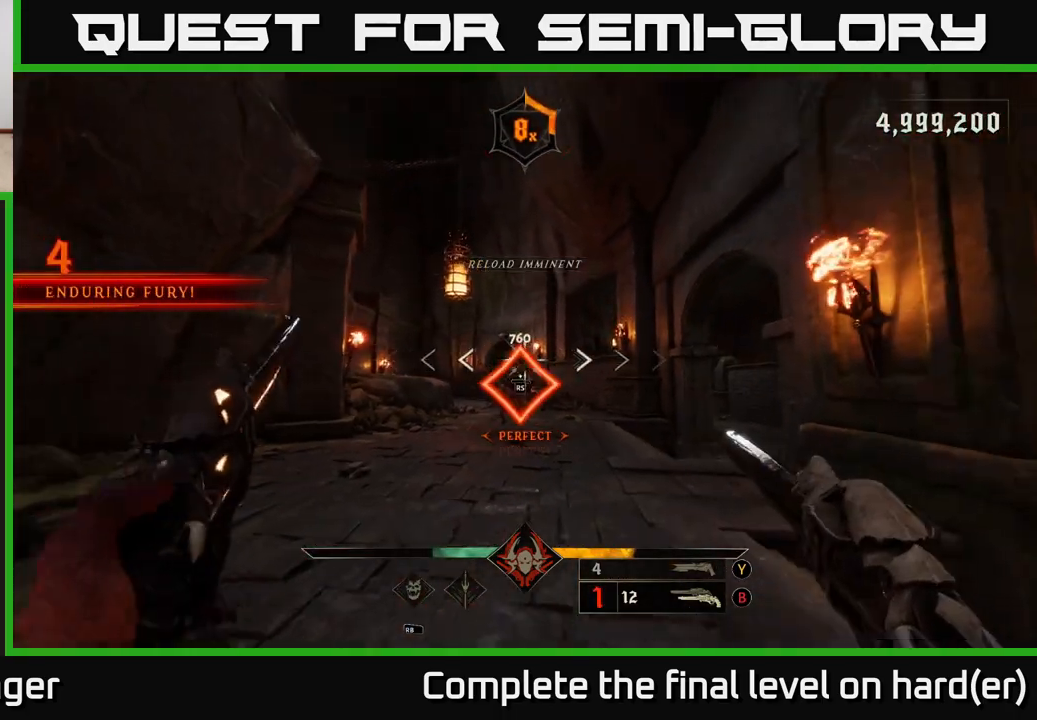
{"buttons": [], "left_stick": "up-left", "right_stick": "center", "events": [[33, "R2", "down"], [117, "R2", "up"], [283, "left_stick", "down-left"], [500, "left_stick", "up-left"]]}
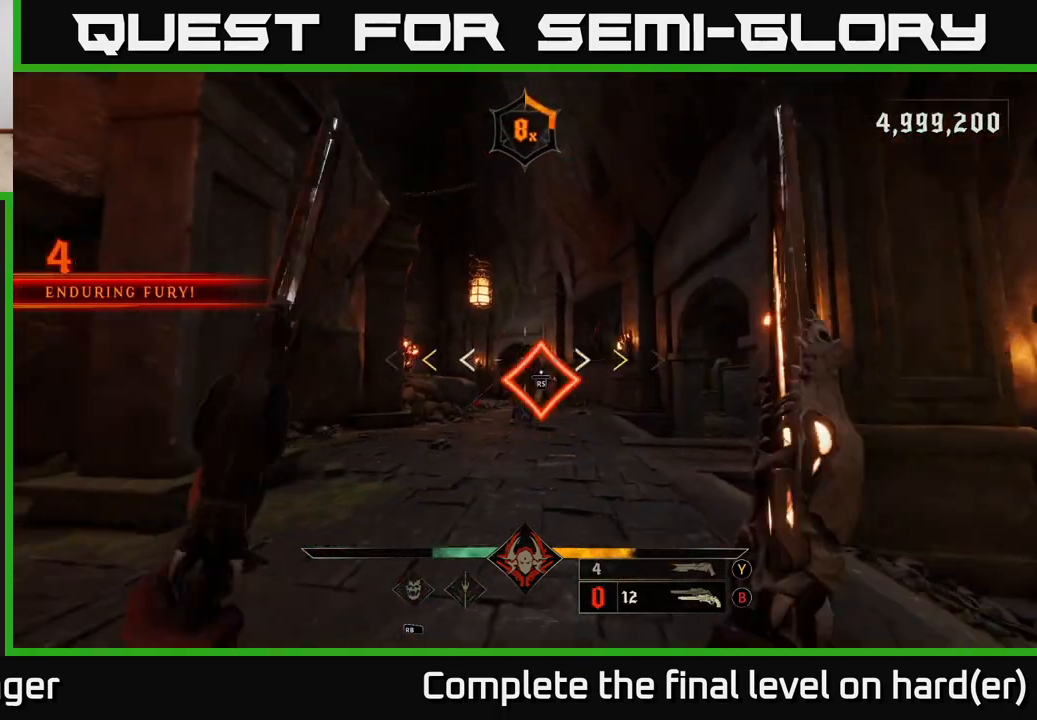
{"buttons": [], "left_stick": "center", "right_stick": "center", "events": [[33, "left_stick", "up"], [117, "right_stick", "down-left"], [217, "right_stick", "center"], [467, "left_stick", "center"]]}
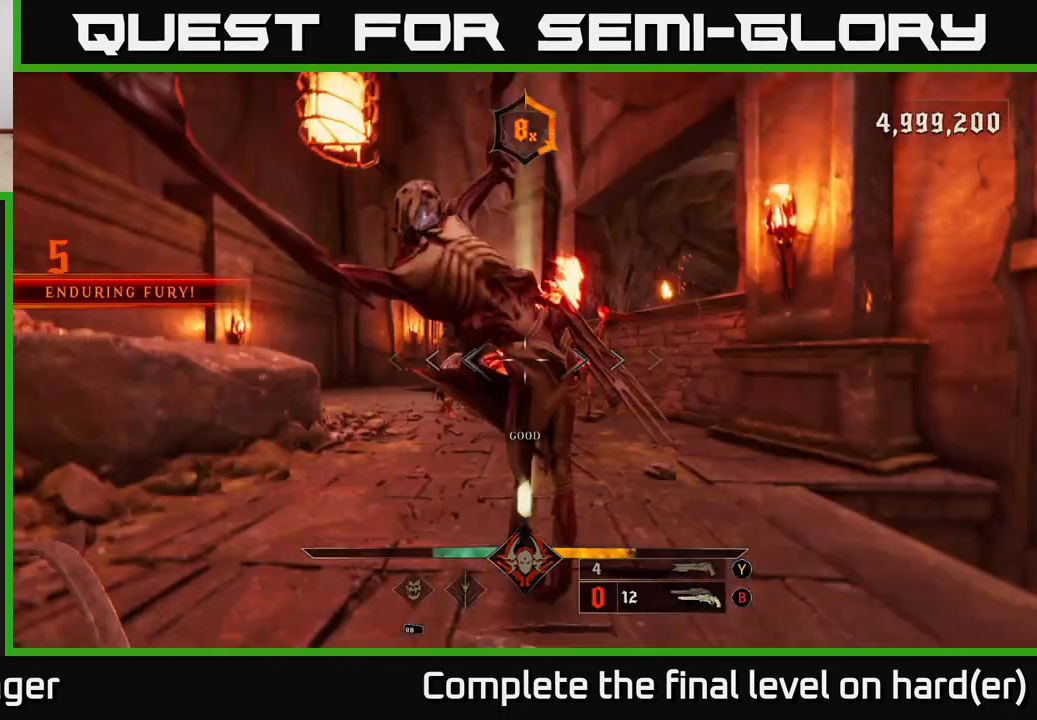
{"buttons": [], "left_stick": "up-left", "right_stick": "center", "events": [[100, "X", "down"], [167, "X", "up"], [167, "left_stick", "up-left"]]}
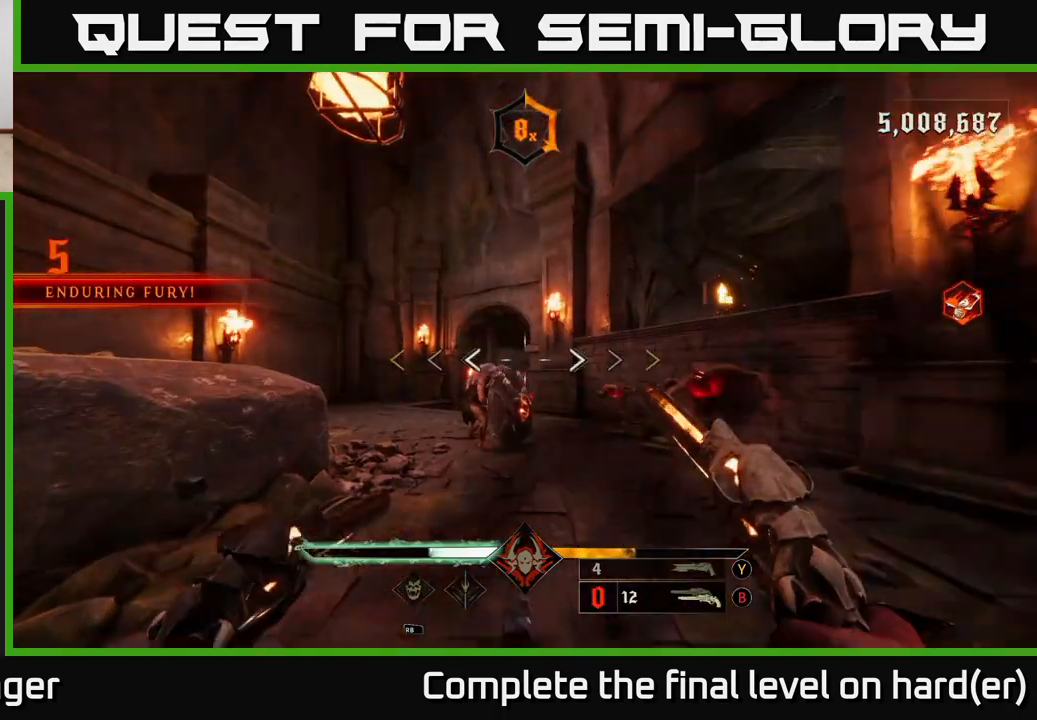
{"buttons": [], "left_stick": "left", "right_stick": "right", "events": [[17, "L2", "down"], [17, "X", "down"], [100, "left_stick", "up"], [117, "X", "up"], [150, "L2", "up"], [300, "right_stick", "right"], [350, "left_stick", "left"]]}
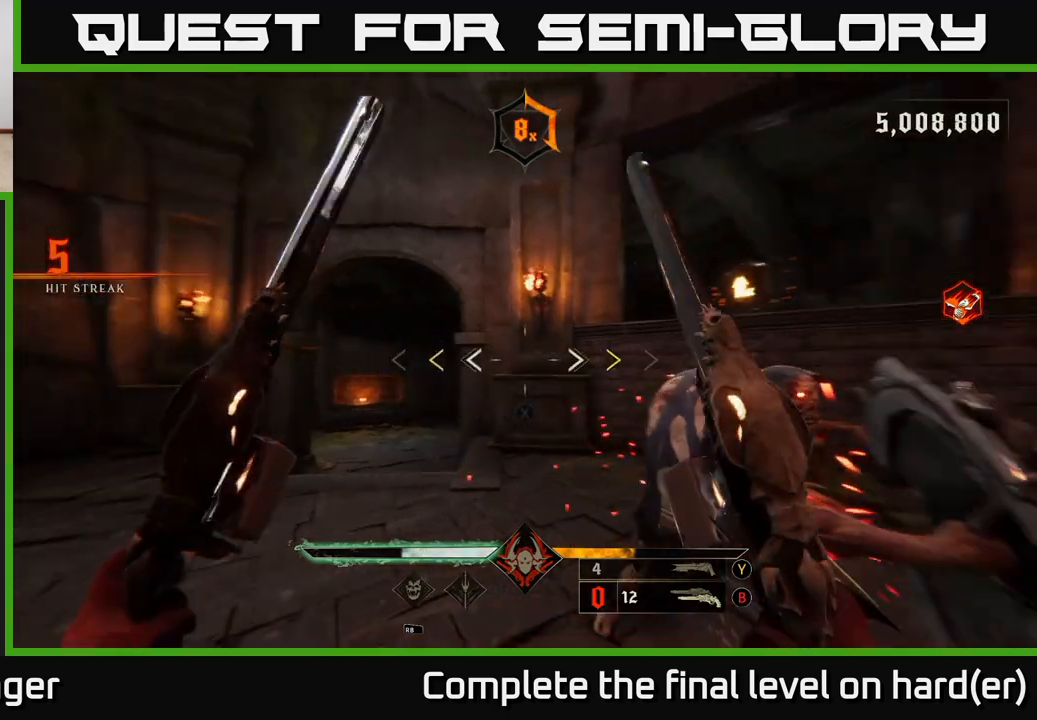
{"buttons": [], "left_stick": "up-left", "right_stick": "center", "events": [[133, "L2", "down"], [300, "L2", "up"], [433, "left_stick", "up-left"], [483, "right_stick", "center"]]}
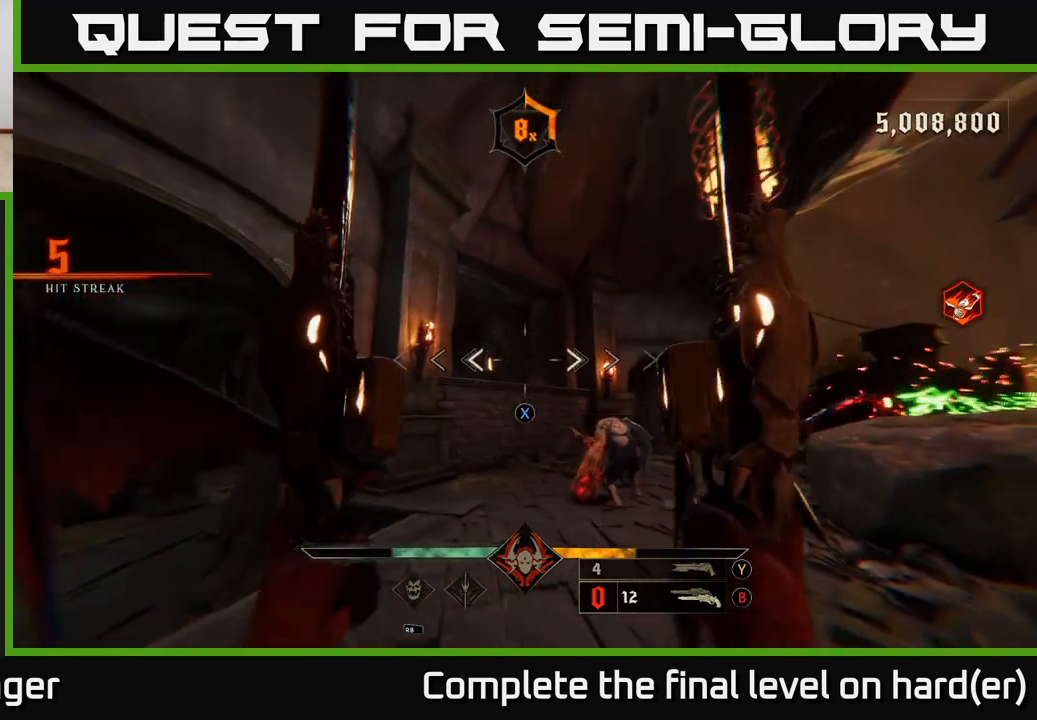
{"buttons": [], "left_stick": "left", "right_stick": "center", "events": [[100, "A", "down"], [300, "A", "up"], [367, "A", "down"], [433, "left_stick", "left"], [483, "A", "up"]]}
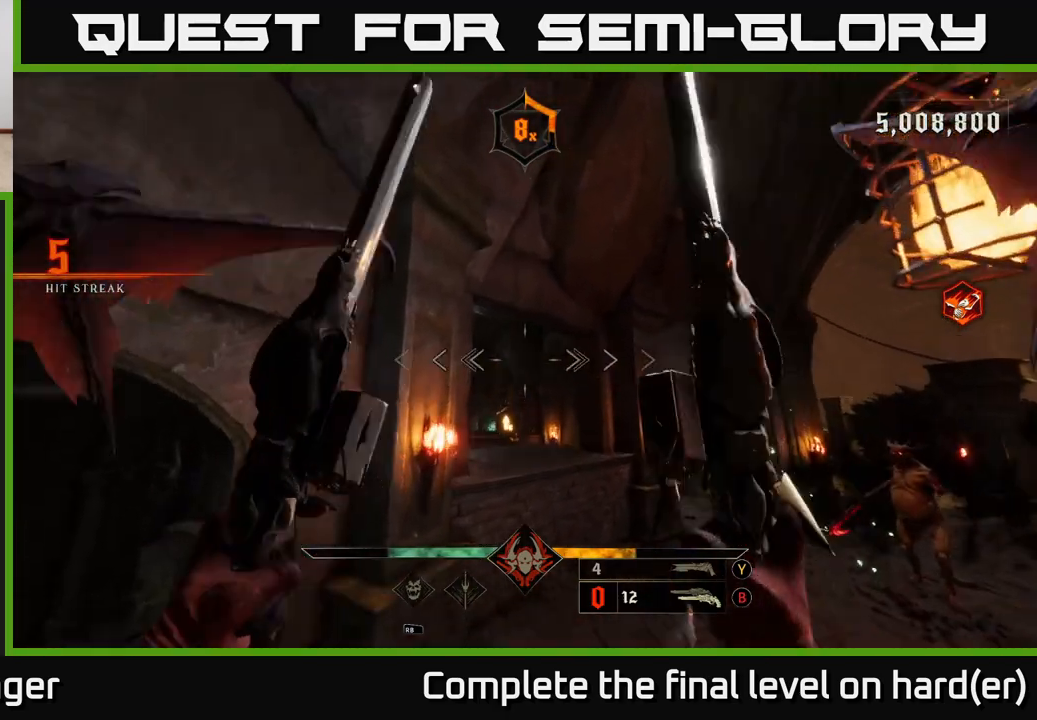
{"buttons": [], "left_stick": "down-left", "right_stick": "center", "events": [[100, "right_stick", "right"], [183, "left_stick", "down-left"], [233, "right_stick", "down-right"], [400, "L2", "down"], [450, "right_stick", "up-right"], [467, "L2", "up"], [500, "right_stick", "center"]]}
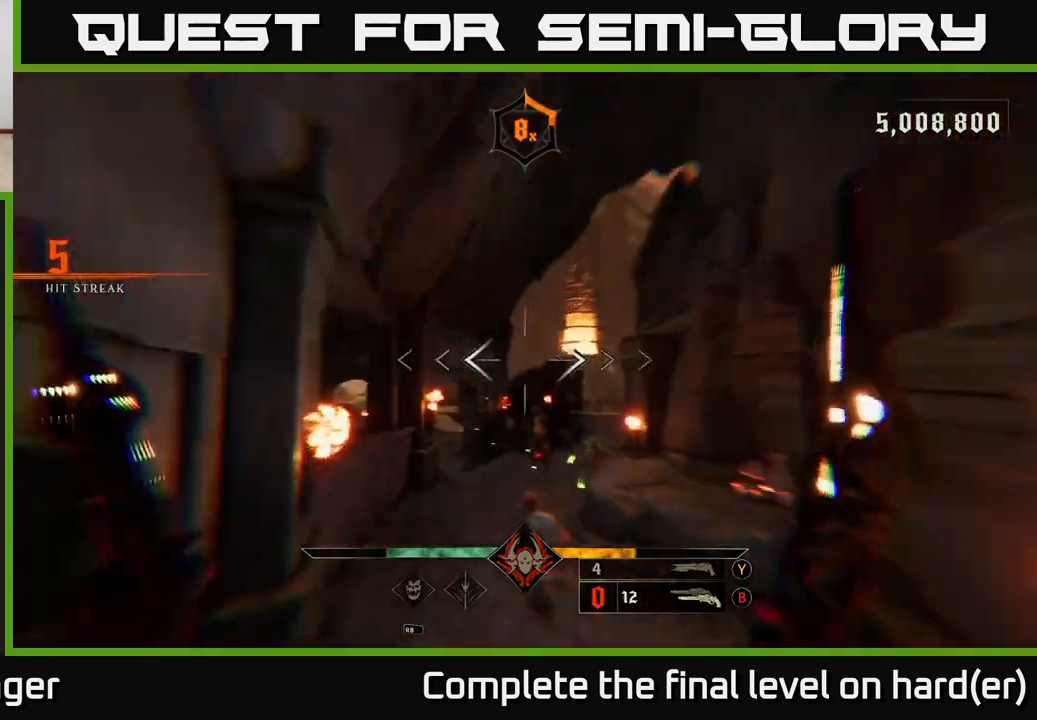
{"buttons": [], "left_stick": "down", "right_stick": "center", "events": [[150, "left_stick", "down"], [183, "right_stick", "right"], [350, "right_stick", "down"], [483, "right_stick", "center"]]}
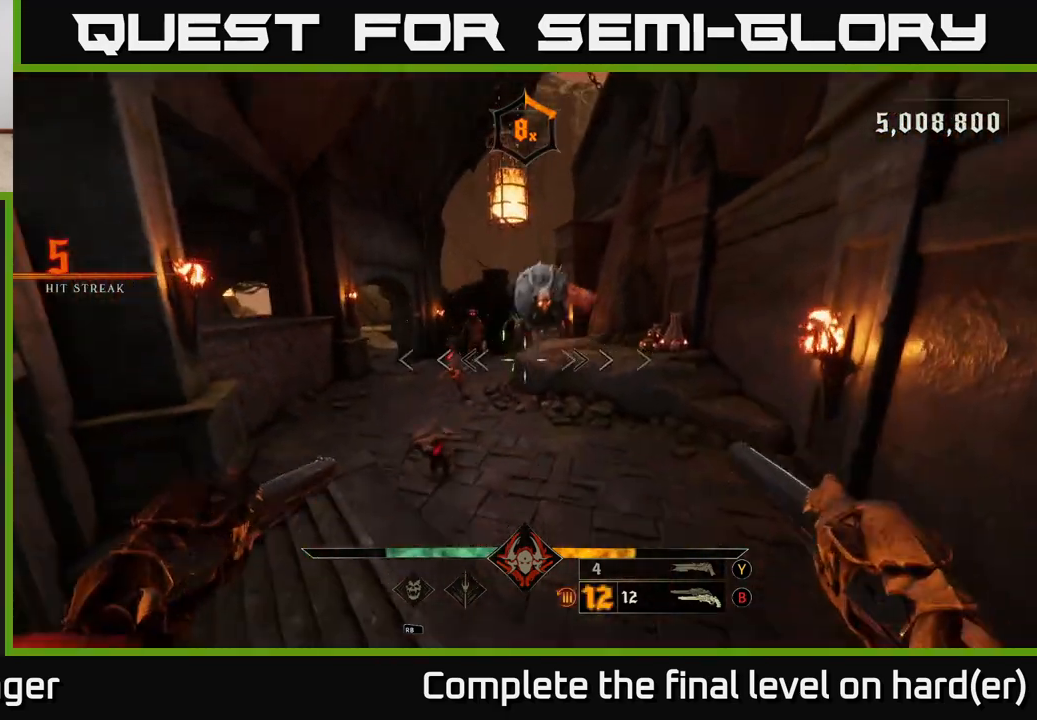
{"buttons": [], "left_stick": "down-left", "right_stick": "center", "events": [[100, "right_stick", "up"], [267, "left_stick", "down-left"], [317, "R2", "down"], [350, "right_stick", "center"], [400, "R2", "up"]]}
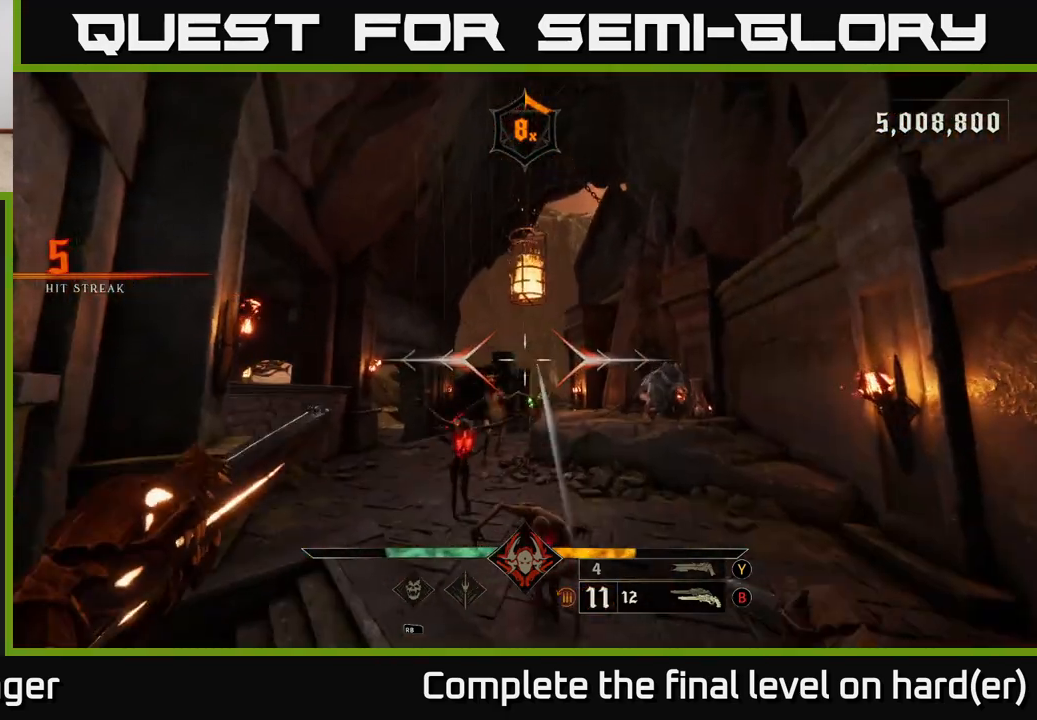
{"buttons": ["L2"], "left_stick": "down-left", "right_stick": "up-right", "events": [[167, "right_stick", "down"], [267, "R2", "down"], [333, "R2", "up"], [333, "right_stick", "center"], [383, "L2", "down"], [433, "right_stick", "up-right"]]}
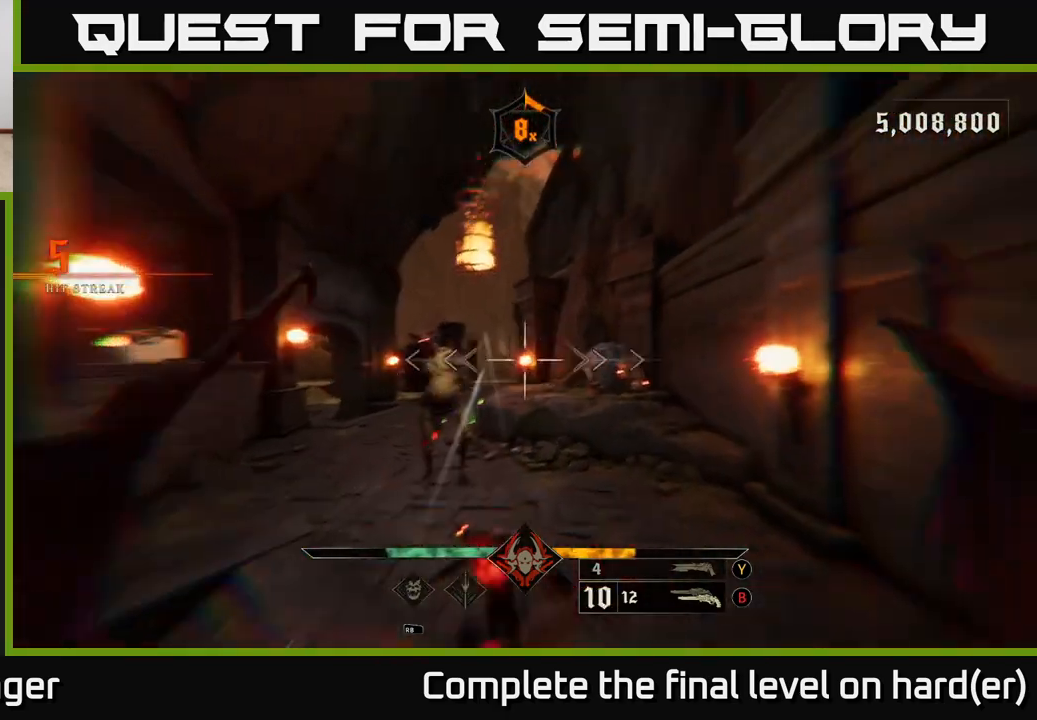
{"buttons": [], "left_stick": "left", "right_stick": "center", "events": [[17, "L2", "up"], [117, "left_stick", "down"], [117, "right_stick", "down-right"], [267, "R2", "down"], [283, "L2", "down"], [283, "right_stick", "down-left"], [317, "left_stick", "left"], [383, "R2", "up"], [383, "right_stick", "center"], [417, "L2", "up"]]}
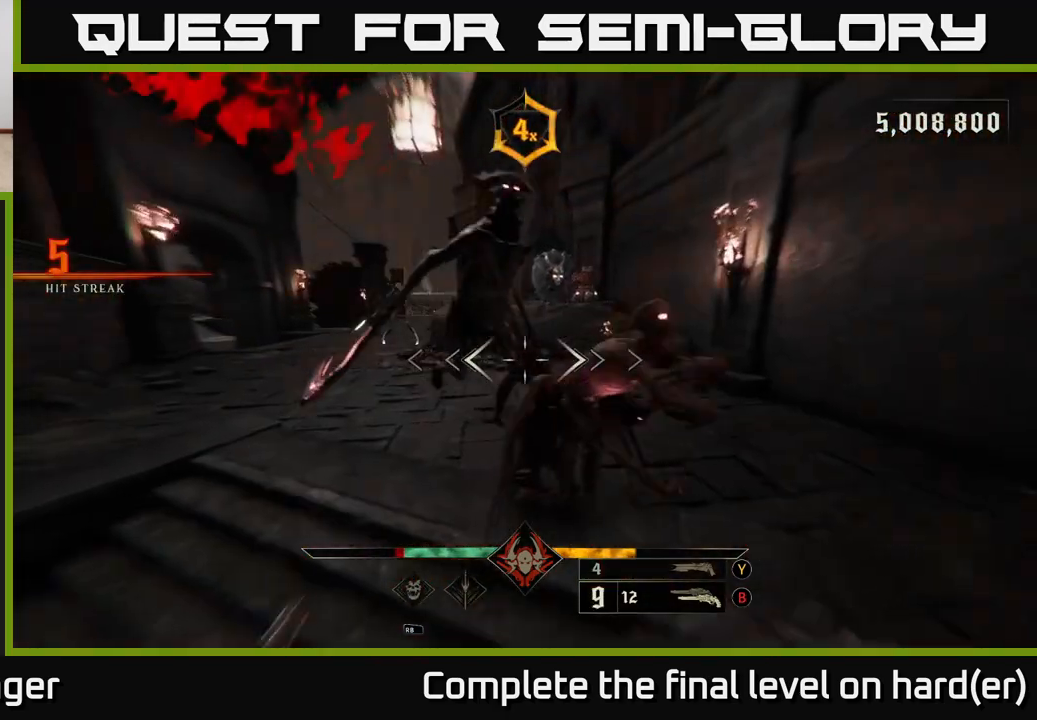
{"buttons": [], "left_stick": "down-right", "right_stick": "down-right", "events": [[17, "A", "down"], [17, "L2", "down"], [100, "A", "up"], [117, "L2", "up"], [167, "left_stick", "down"], [183, "A", "down"], [183, "L2", "down"], [217, "R2", "down"], [233, "R2", "up"], [250, "A", "up"], [283, "L2", "up"], [333, "L2", "down"], [433, "L2", "up"], [450, "right_stick", "down-right"], [483, "left_stick", "down-right"]]}
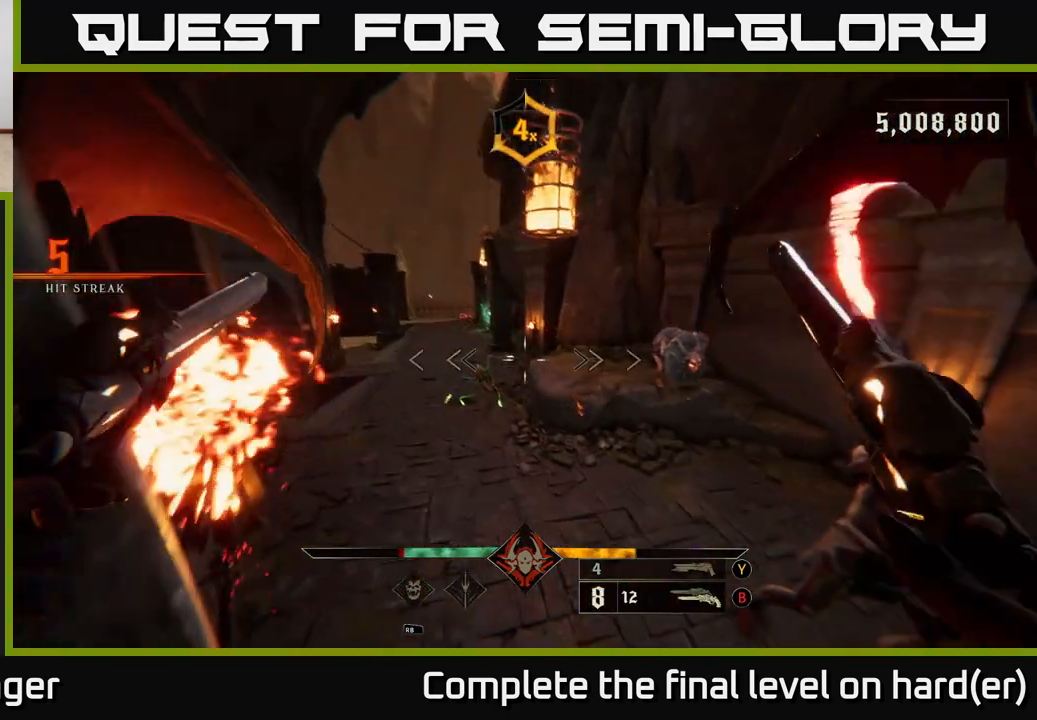
{"buttons": [], "left_stick": "right", "right_stick": "center", "events": [[100, "left_stick", "up-left"], [150, "L2", "down"], [150, "right_stick", "right"], [200, "left_stick", "down-left"], [250, "left_stick", "down-right"], [283, "L2", "up"], [400, "R2", "down"], [450, "left_stick", "right"], [467, "R2", "up"], [483, "right_stick", "center"]]}
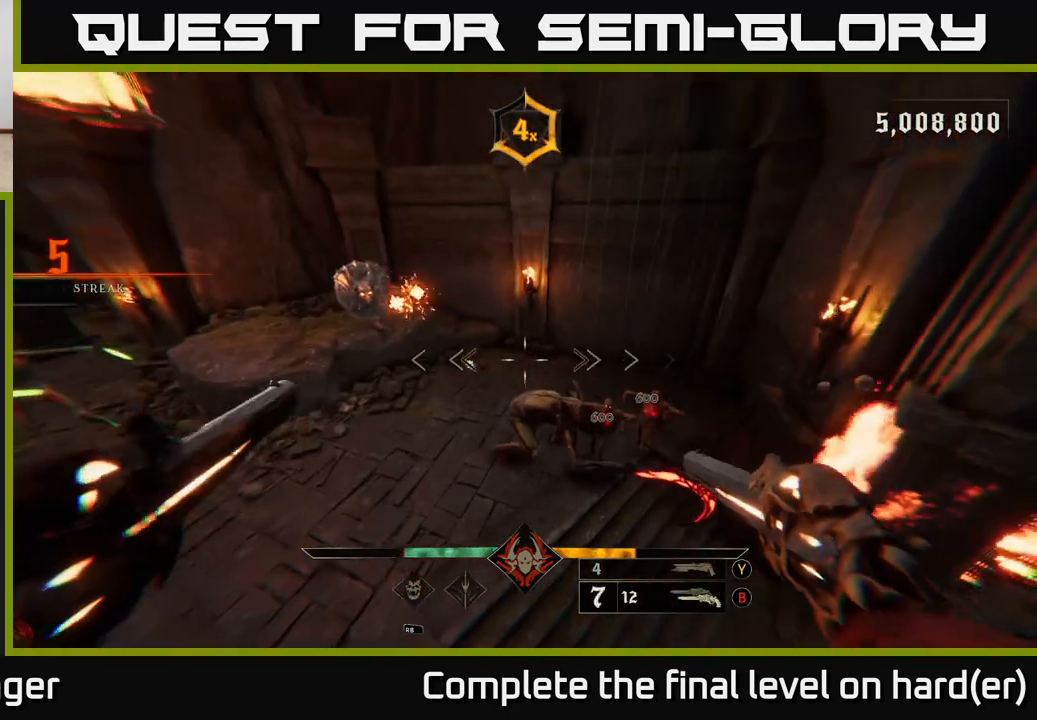
{"buttons": [], "left_stick": "up-right", "right_stick": "right", "events": [[100, "L2", "down"], [217, "L2", "up"], [267, "right_stick", "right"], [283, "R2", "down"], [300, "left_stick", "up-right"], [383, "R2", "up"]]}
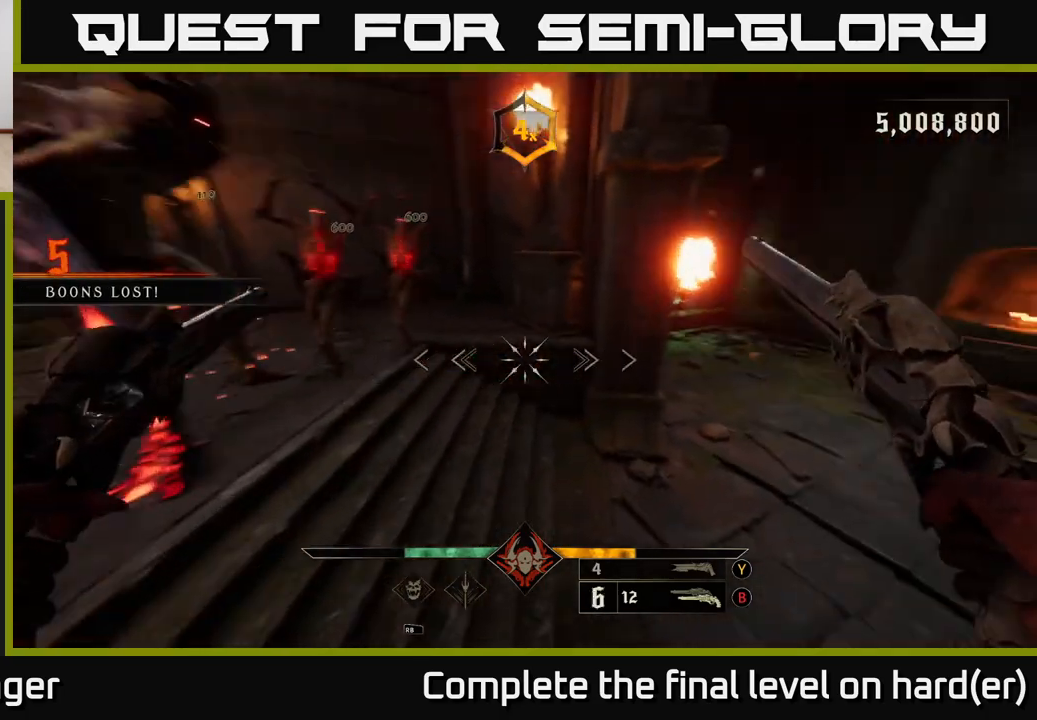
{"buttons": [], "left_stick": "down-right", "right_stick": "left", "events": [[167, "L2", "down"], [183, "right_stick", "up"], [267, "right_stick", "left"], [283, "L2", "up"], [400, "left_stick", "down-right"]]}
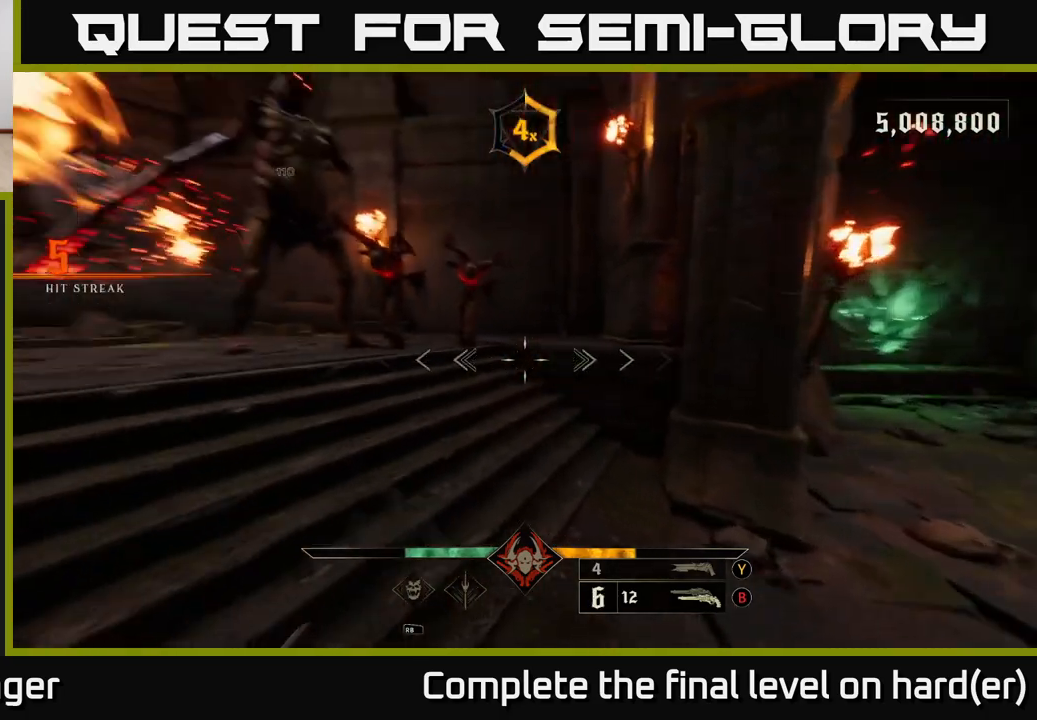
{"buttons": [], "left_stick": "down", "right_stick": "center", "events": [[183, "L2", "down"], [267, "right_stick", "center"], [300, "L2", "up"], [350, "left_stick", "down"]]}
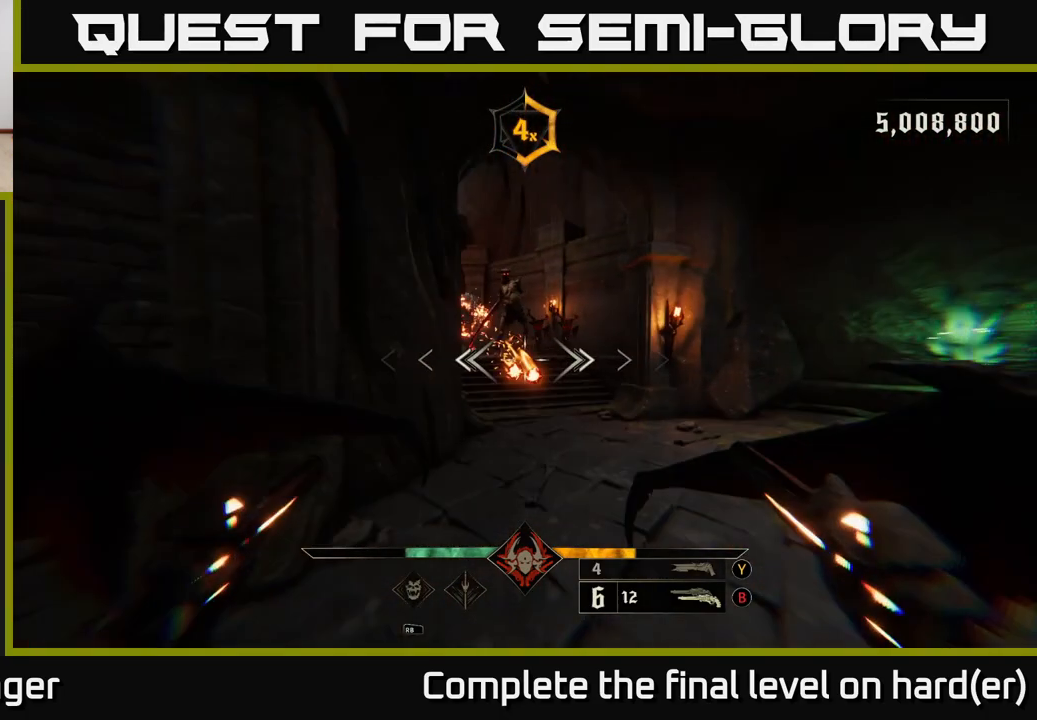
{"buttons": [], "left_stick": "down-left", "right_stick": "down-right", "events": [[67, "right_stick", "up"], [150, "R2", "down"], [217, "right_stick", "center"], [233, "R2", "up"], [267, "L2", "down"], [267, "left_stick", "down-left"], [367, "L2", "up"], [367, "right_stick", "right"], [467, "right_stick", "down-right"]]}
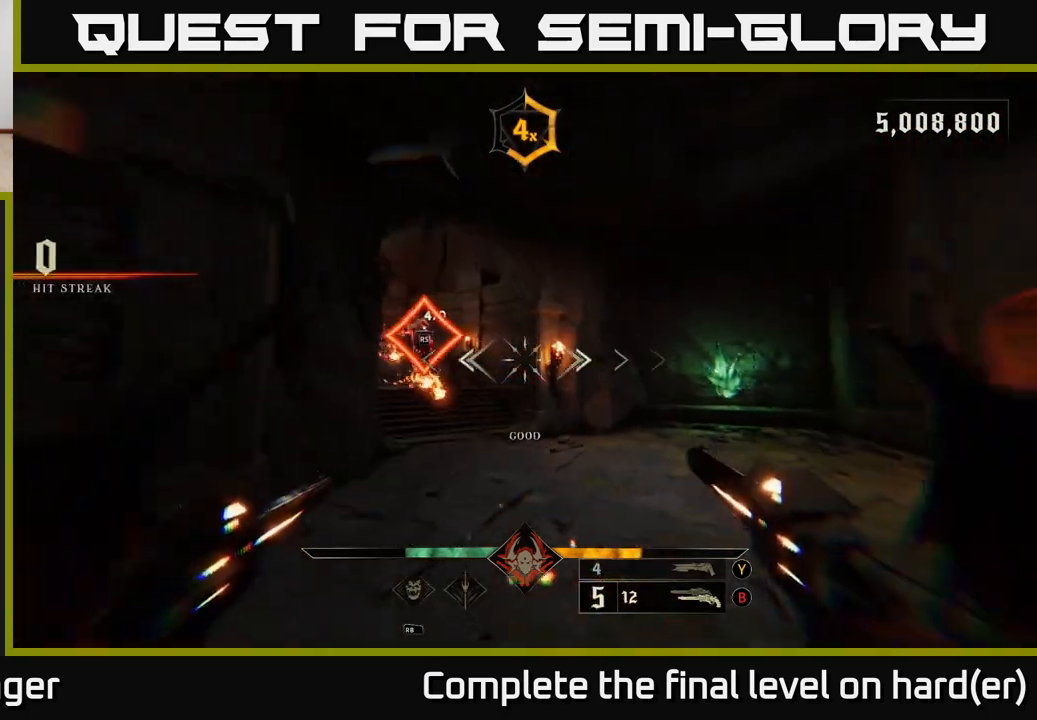
{"buttons": [], "left_stick": "up", "right_stick": "center", "events": [[33, "right_stick", "down"], [50, "R2", "down"], [100, "right_stick", "center"], [117, "R2", "up"], [283, "left_stick", "up-left"], [367, "right_stick", "up-left"], [400, "left_stick", "up"], [467, "right_stick", "center"]]}
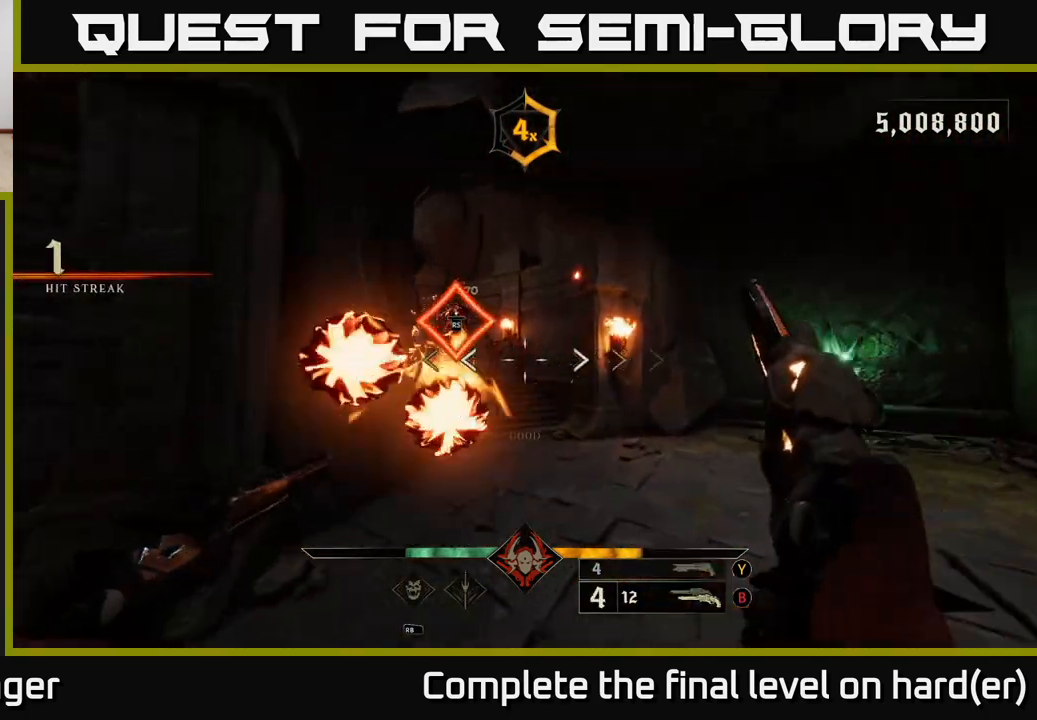
{"buttons": [], "left_stick": "center", "right_stick": "left", "events": [[50, "right_stick", "up-left"], [100, "right_stick", "center"], [183, "left_stick", "center"], [400, "left_stick", "up"], [450, "right_stick", "left"], [467, "left_stick", "center"]]}
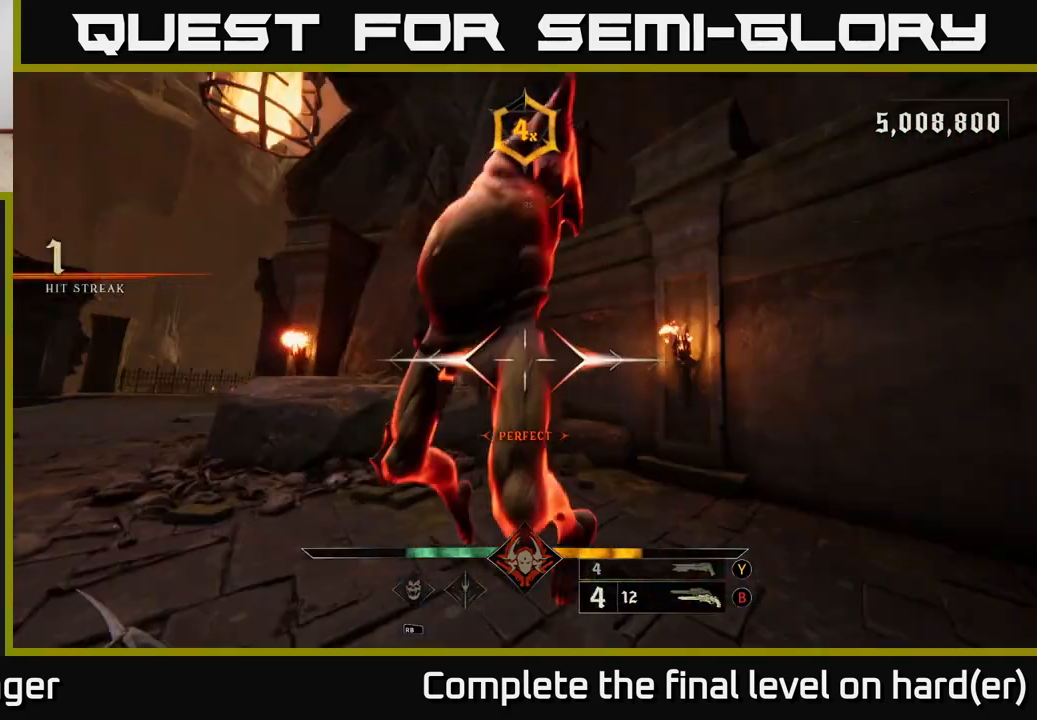
{"buttons": [], "left_stick": "down", "right_stick": "center", "events": [[100, "left_stick", "right"], [150, "left_stick", "down-right"], [150, "right_stick", "center"], [267, "left_stick", "down"], [383, "right_stick", "down-left"], [467, "right_stick", "center"]]}
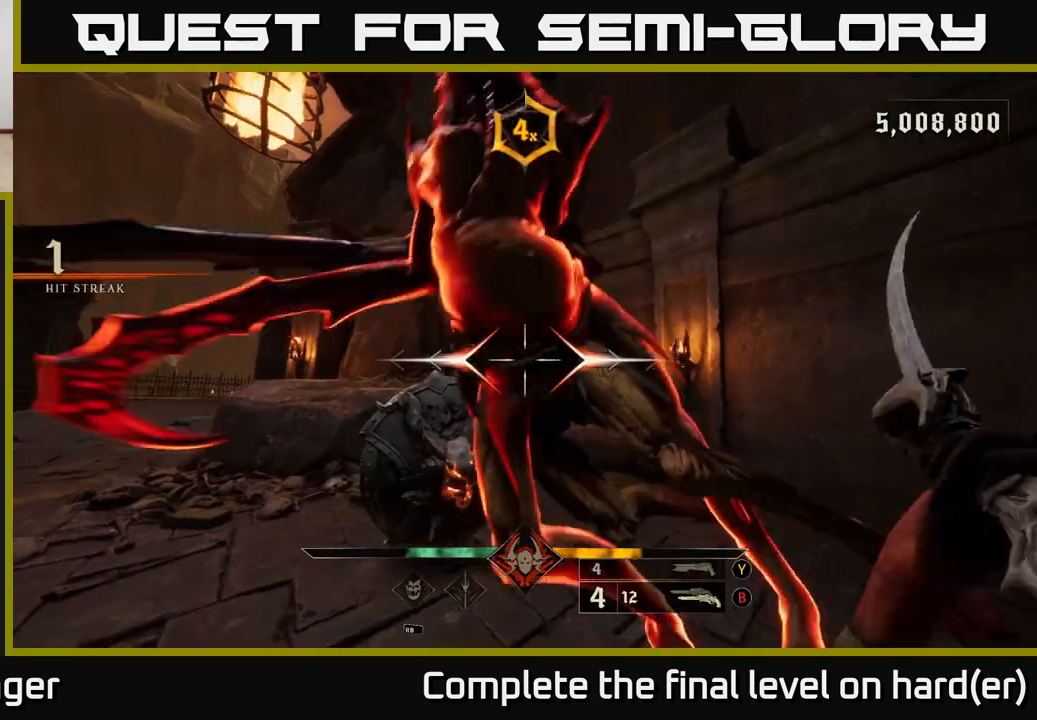
{"buttons": ["L2"], "left_stick": "down", "right_stick": "center", "events": [[500, "L2", "down"]]}
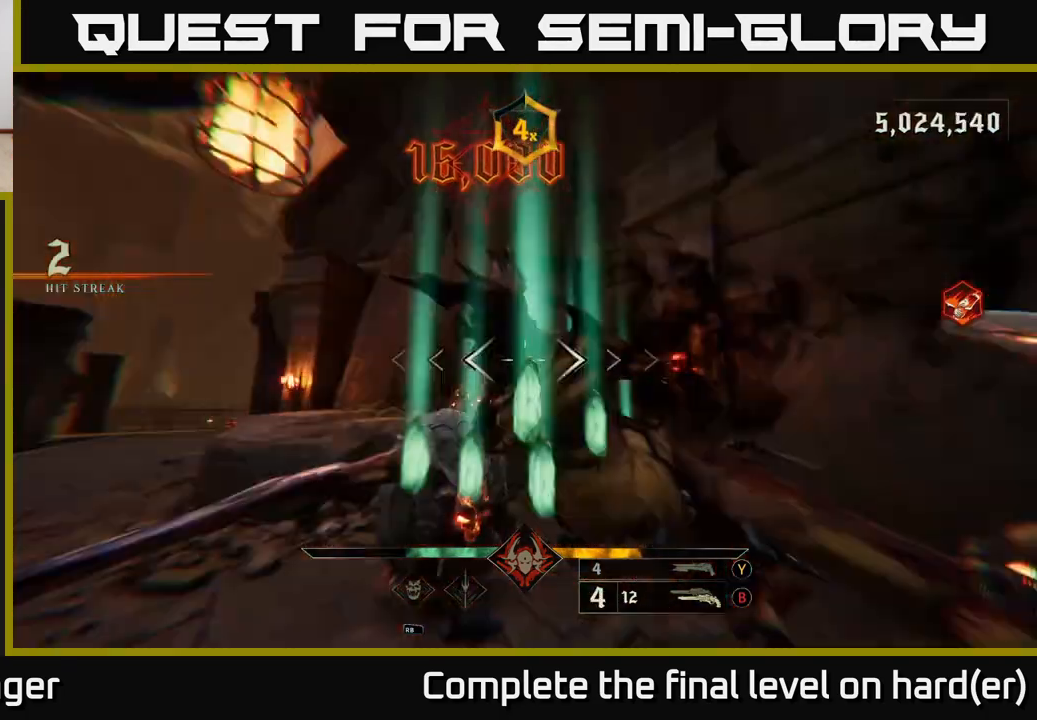
{"buttons": ["R2"], "left_stick": "down", "right_stick": "center", "events": [[133, "L2", "up"], [417, "R2", "down"]]}
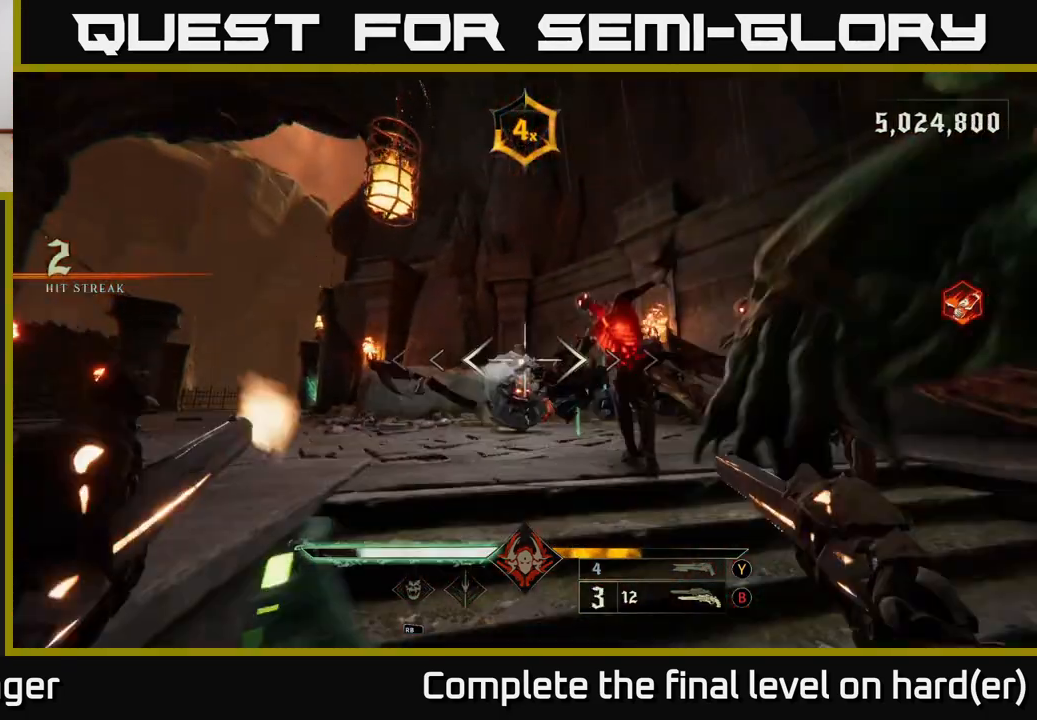
{"buttons": [], "left_stick": "right", "right_stick": "center", "events": [[33, "R2", "up"], [150, "L2", "down"], [150, "left_stick", "down-right"], [300, "right_stick", "right"], [317, "L2", "up"], [333, "R2", "down"], [350, "right_stick", "down"], [367, "L2", "down"], [417, "left_stick", "right"], [433, "R2", "up"], [483, "right_stick", "center"], [500, "L2", "up"]]}
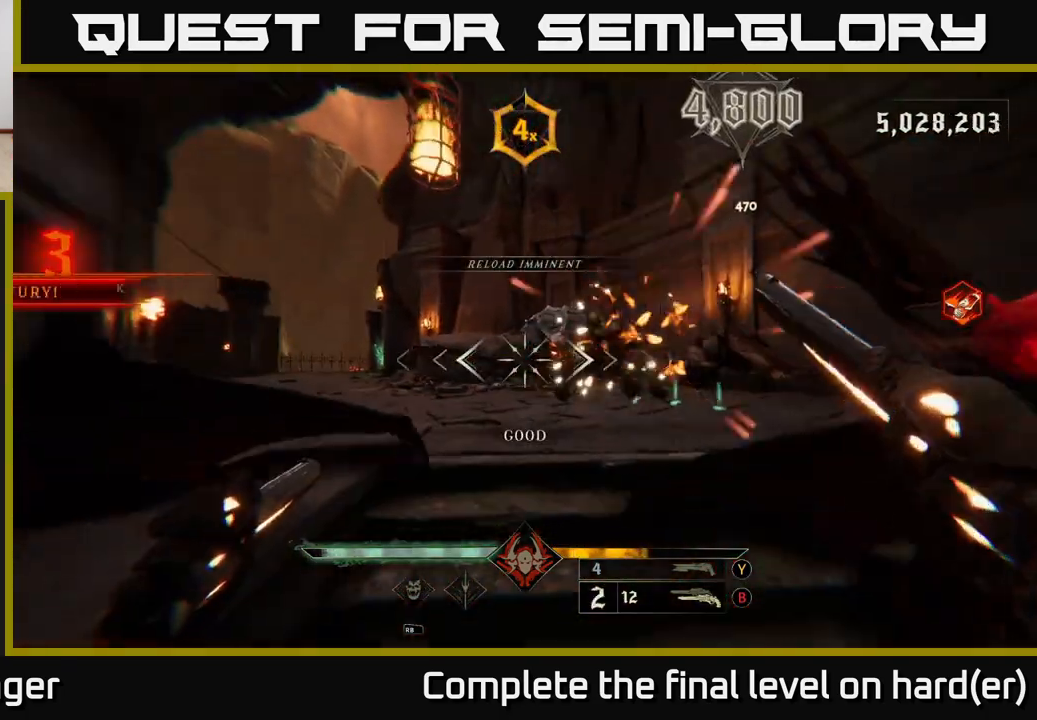
{"buttons": ["L2"], "left_stick": "up-left", "right_stick": "center", "events": [[50, "L2", "down"], [83, "A", "down"], [83, "R2", "down"], [150, "L2", "up"], [150, "left_stick", "down-right"], [167, "A", "up"], [167, "R2", "up"], [217, "L2", "down"], [250, "A", "down"], [250, "R2", "down"], [300, "left_stick", "up-left"], [317, "L2", "up"], [317, "R2", "up"], [333, "A", "up"], [400, "L2", "down"]]}
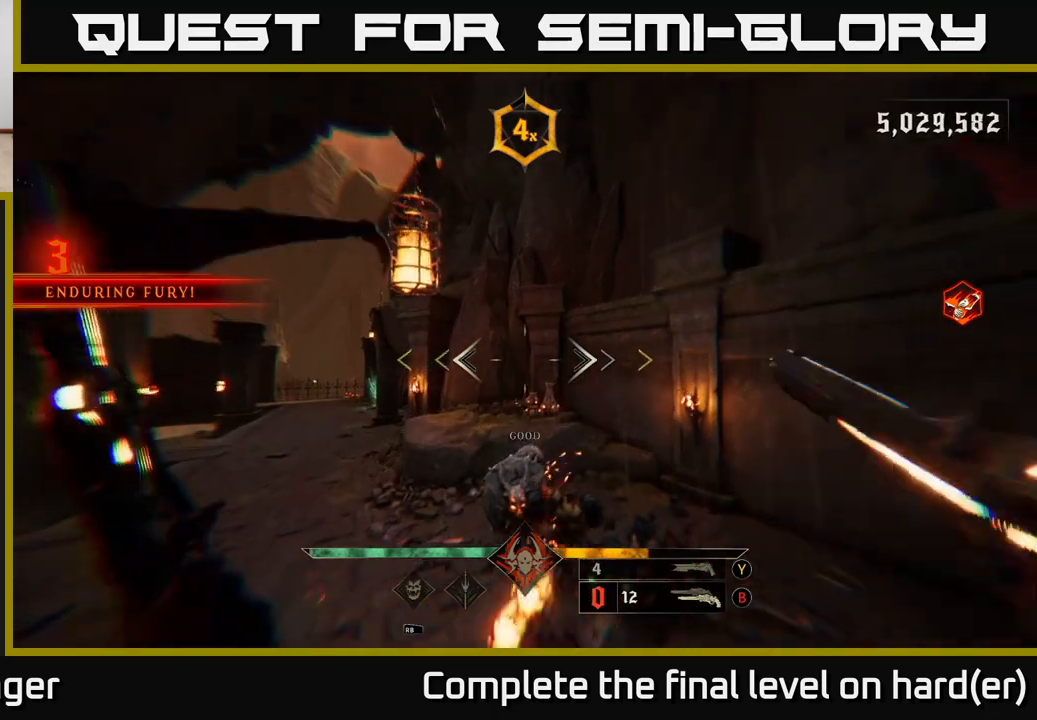
{"buttons": [], "left_stick": "left", "right_stick": "right", "events": [[17, "L2", "up"], [33, "right_stick", "down-right"], [283, "left_stick", "left"], [317, "L2", "down"], [367, "right_stick", "right"], [433, "L2", "up"]]}
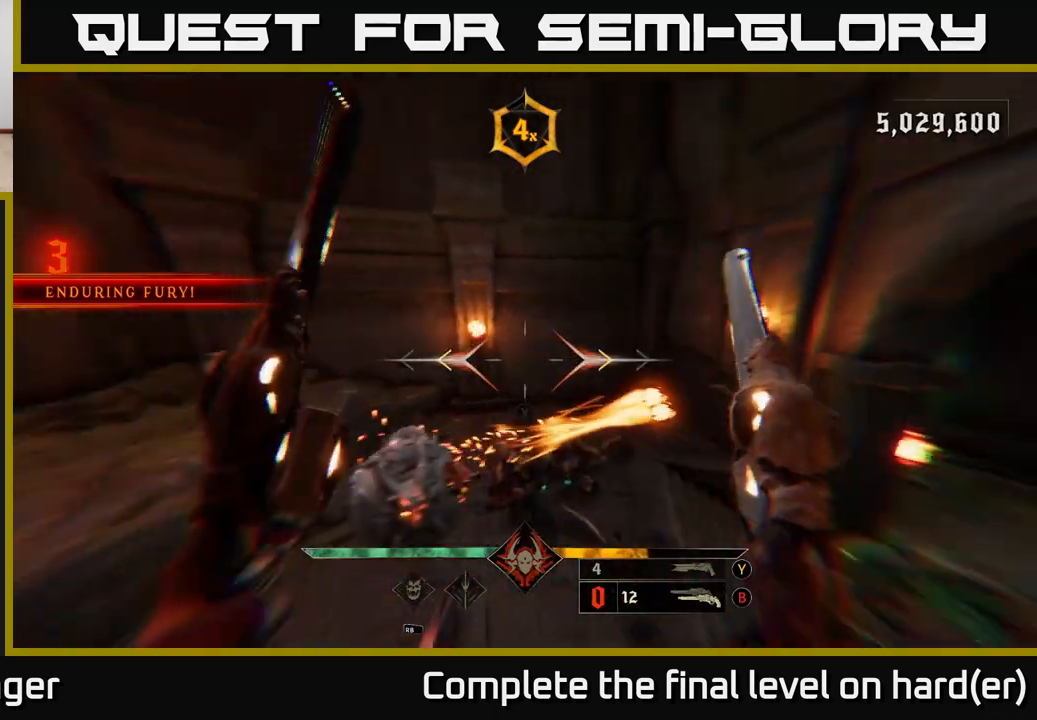
{"buttons": [], "left_stick": "down", "right_stick": "center", "events": [[150, "left_stick", "down-left"], [283, "right_stick", "center"], [300, "X", "down"], [383, "X", "up"], [467, "left_stick", "down"]]}
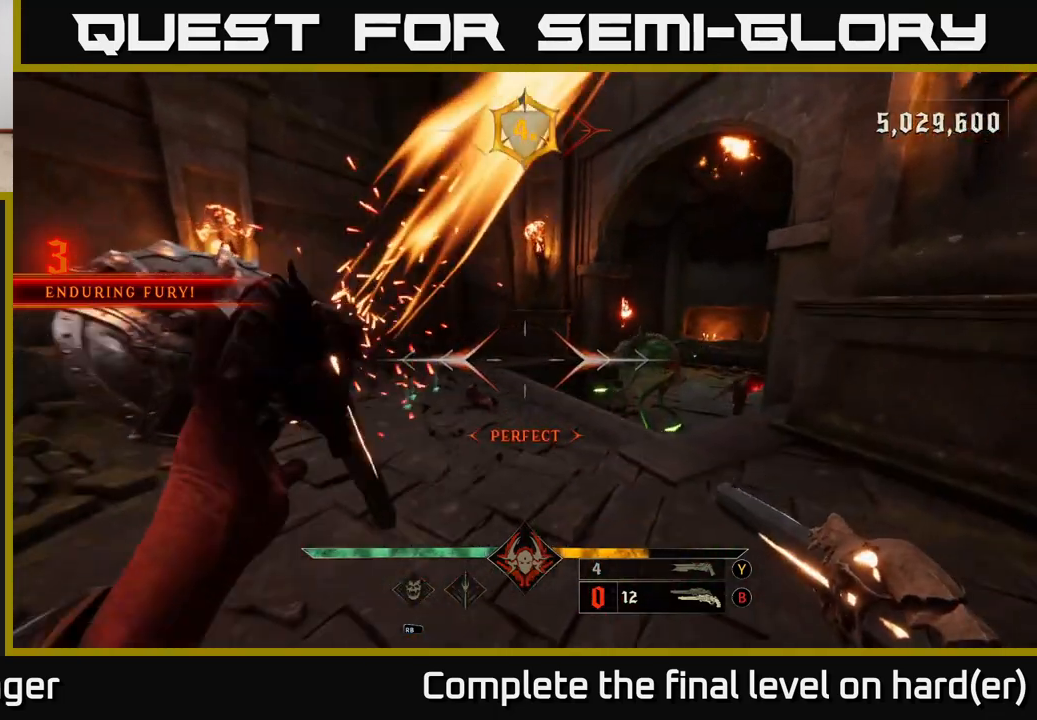
{"buttons": [], "left_stick": "down", "right_stick": "center", "events": [[117, "right_stick", "right"], [250, "right_stick", "center"], [283, "R2", "down"], [350, "R2", "up"]]}
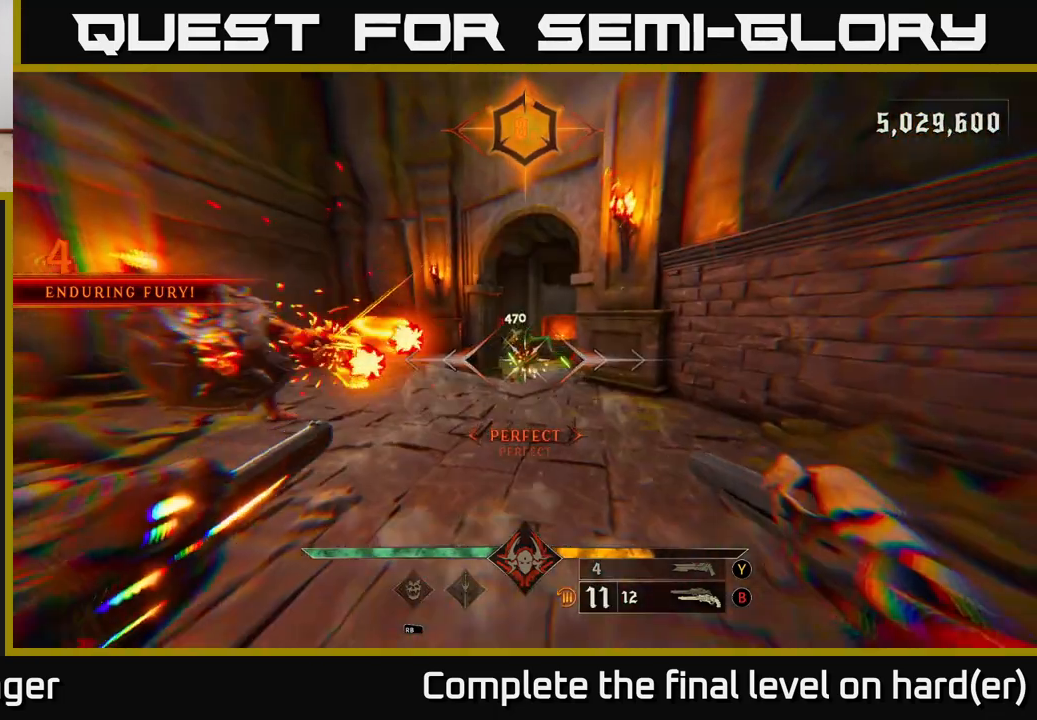
{"buttons": [], "left_stick": "down", "right_stick": "center", "events": [[67, "right_stick", "up"], [167, "right_stick", "center"], [250, "R2", "down"], [317, "R2", "up"]]}
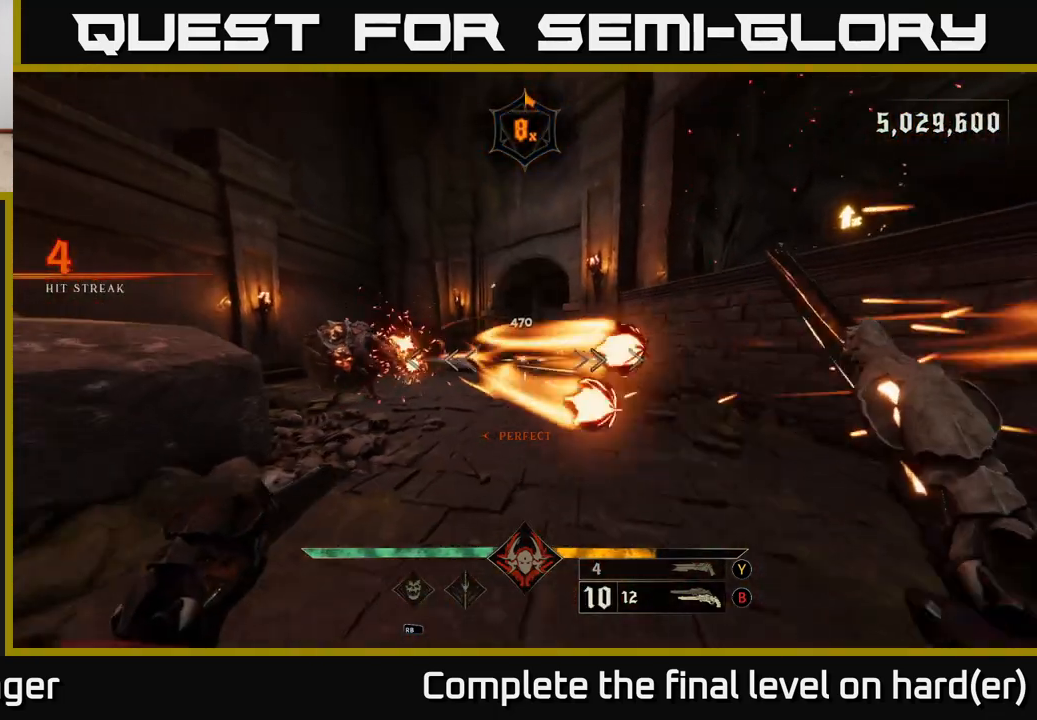
{"buttons": [], "left_stick": "down", "right_stick": "center", "events": [[167, "right_stick", "up-right"], [217, "R2", "down"], [217, "right_stick", "center"], [233, "left_stick", "down-left"], [317, "R2", "up"], [483, "left_stick", "down"]]}